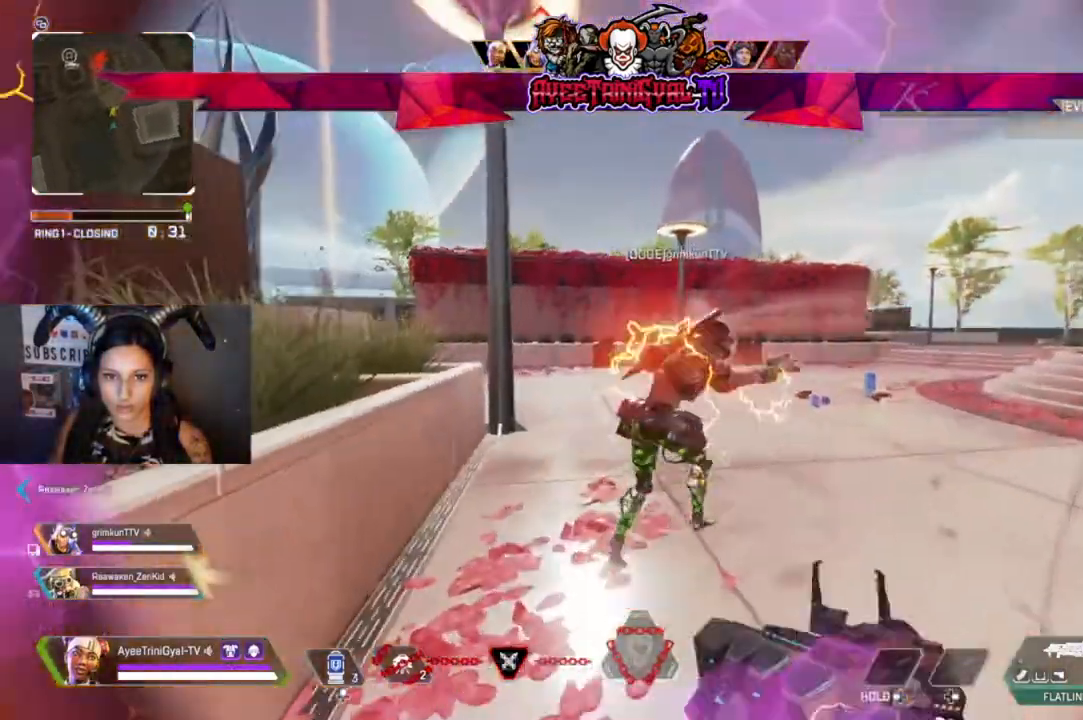
Gameplay with a controller (Xbox layout); each line is a JSON object with the inputs held at the frame after it. "events" lists button and stick changes between this image and that frame as [ms after this image, input, new state], when the widget could be followed in between.
{"buttons": ["L2"], "left_stick": "up", "right_stick": "center", "events": [[33, "left_stick", "center"], [200, "left_stick", "up-right"], [200, "right_stick", "right"], [433, "left_stick", "up"], [500, "right_stick", "center"]]}
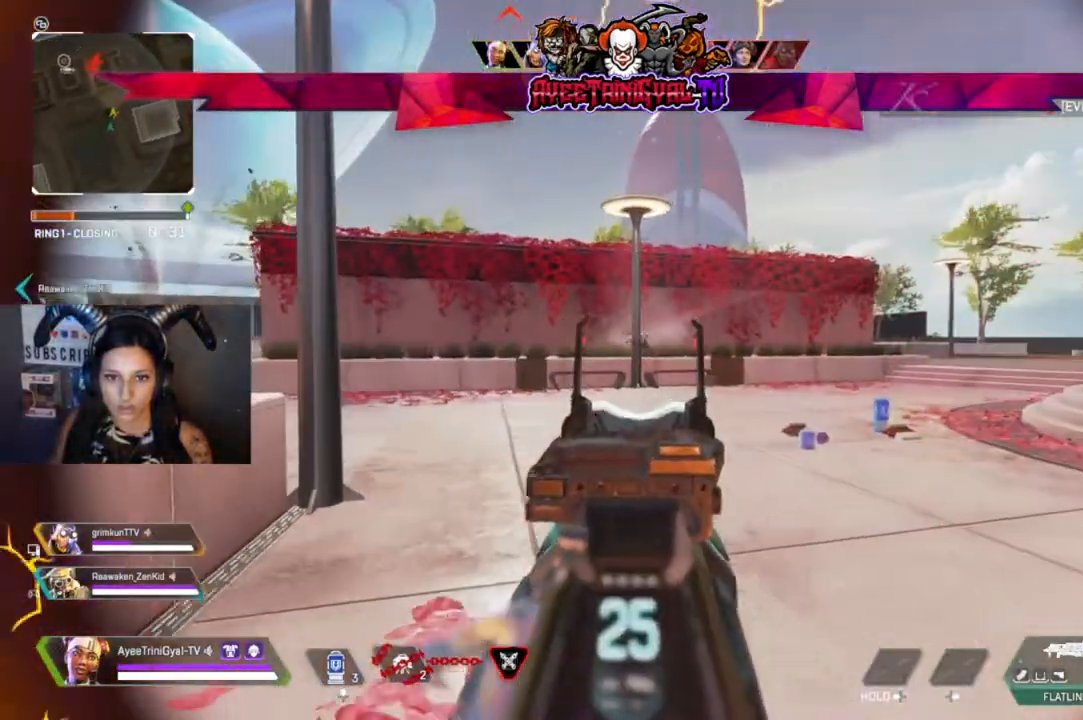
{"buttons": ["L2"], "left_stick": "left", "right_stick": "center", "events": [[200, "right_stick", "up"], [267, "right_stick", "up-left"], [367, "left_stick", "left"], [433, "right_stick", "center"]]}
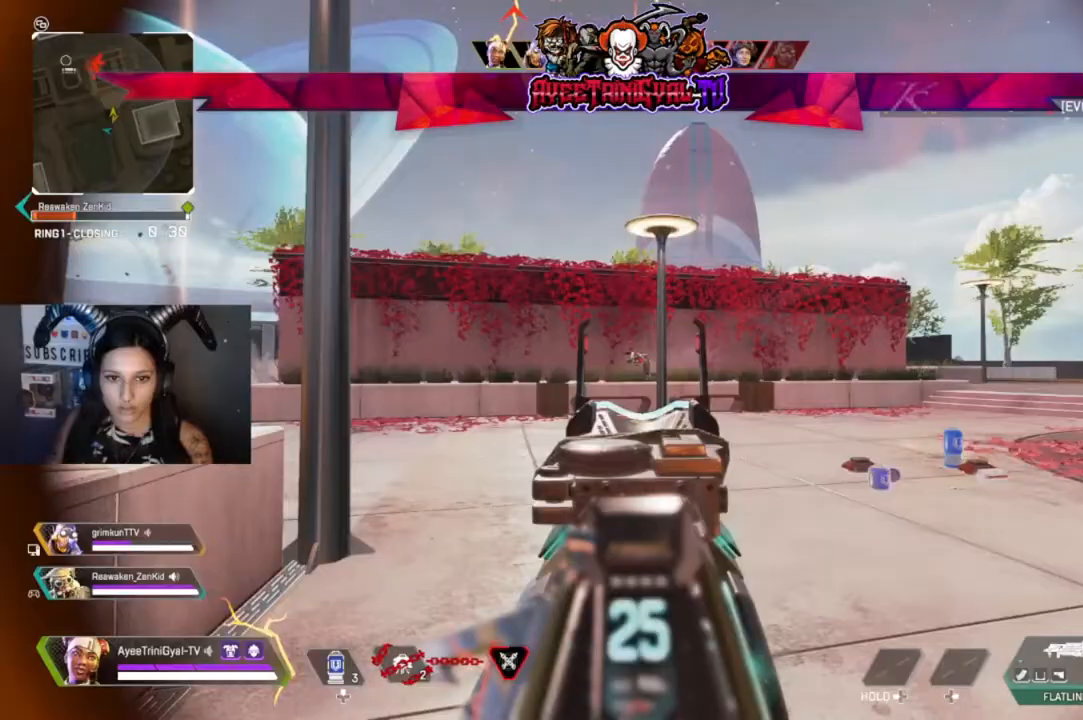
{"buttons": ["L2", "R2"], "left_stick": "up-left", "right_stick": "down", "events": [[67, "right_stick", "down"], [100, "R2", "down"], [333, "left_stick", "up-left"]]}
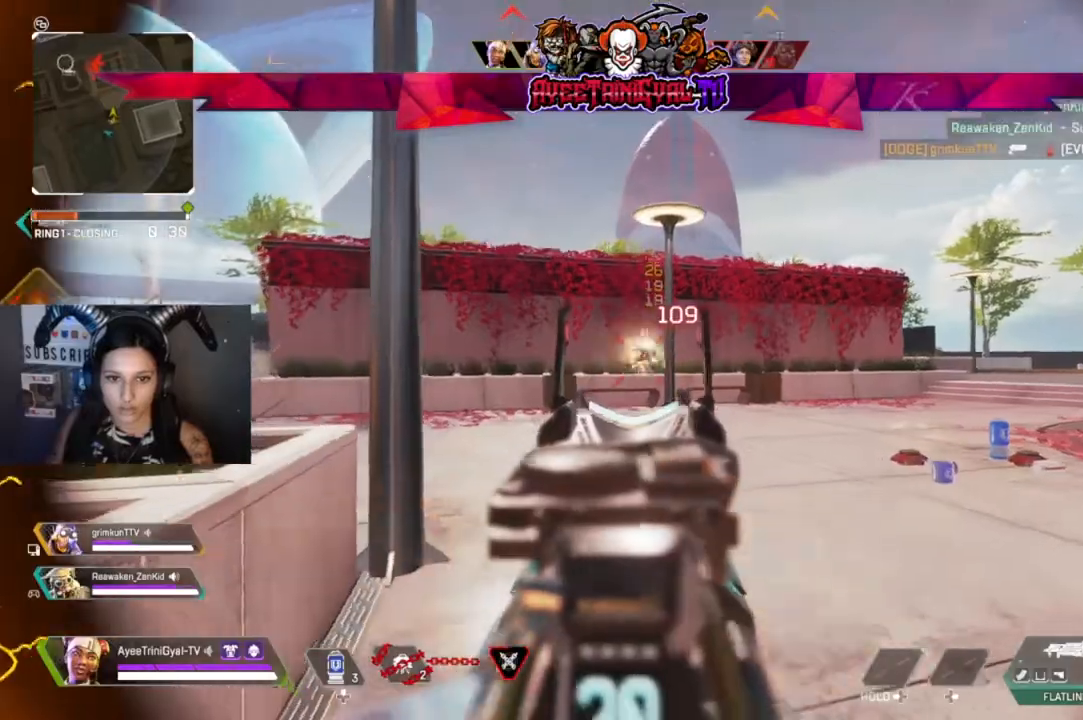
{"buttons": ["X"], "left_stick": "up-right", "right_stick": "center", "events": [[133, "right_stick", "center"], [233, "left_stick", "center"], [333, "L2", "up"], [333, "R2", "up"], [367, "left_stick", "right"], [467, "X", "down"], [467, "left_stick", "up-right"]]}
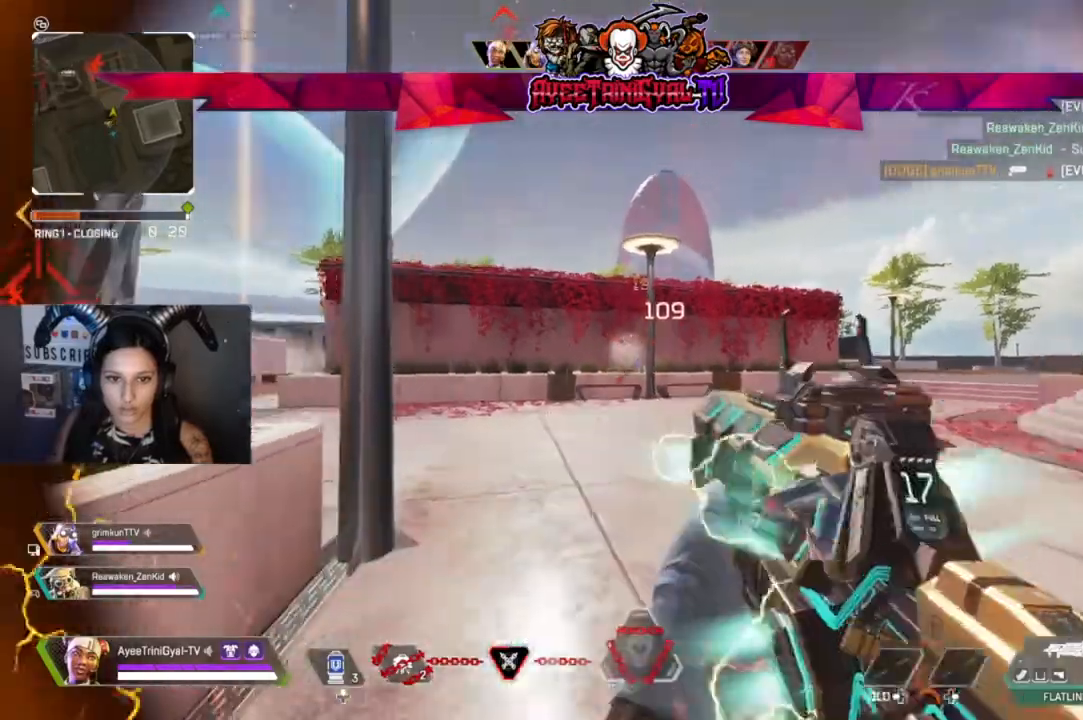
{"buttons": [], "left_stick": "center", "right_stick": "left", "events": [[33, "X", "up"], [233, "left_stick", "center"], [267, "right_stick", "left"], [300, "left_stick", "up-right"], [500, "left_stick", "center"]]}
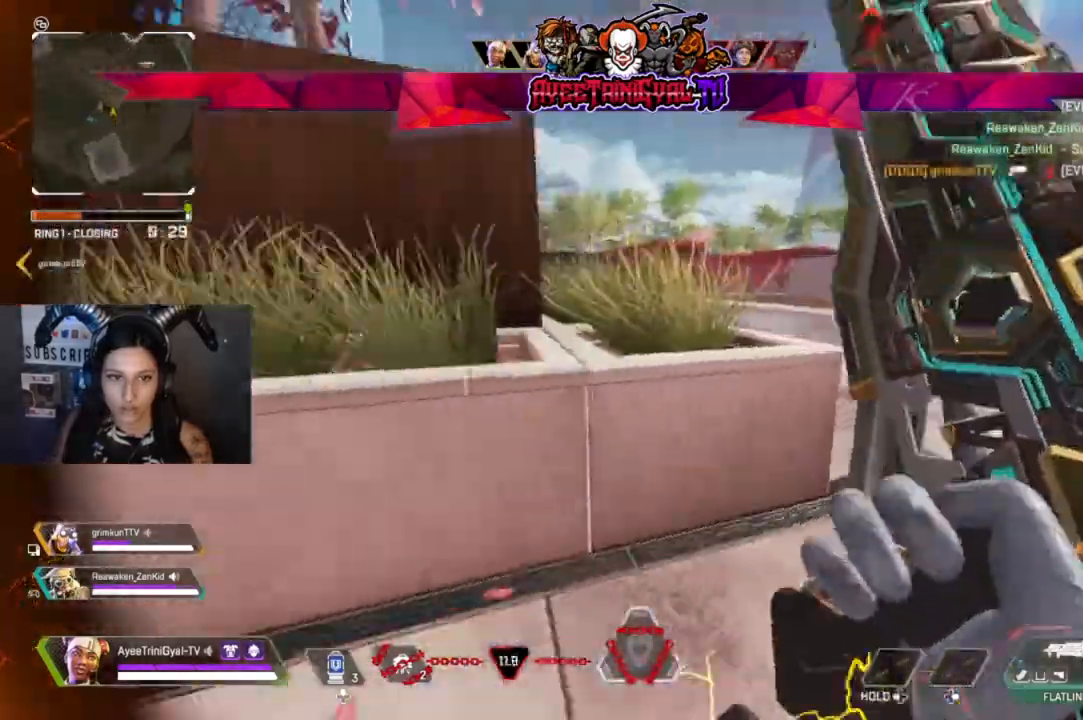
{"buttons": [], "left_stick": "left", "right_stick": "right", "events": [[67, "right_stick", "center"], [500, "left_stick", "left"], [500, "right_stick", "right"]]}
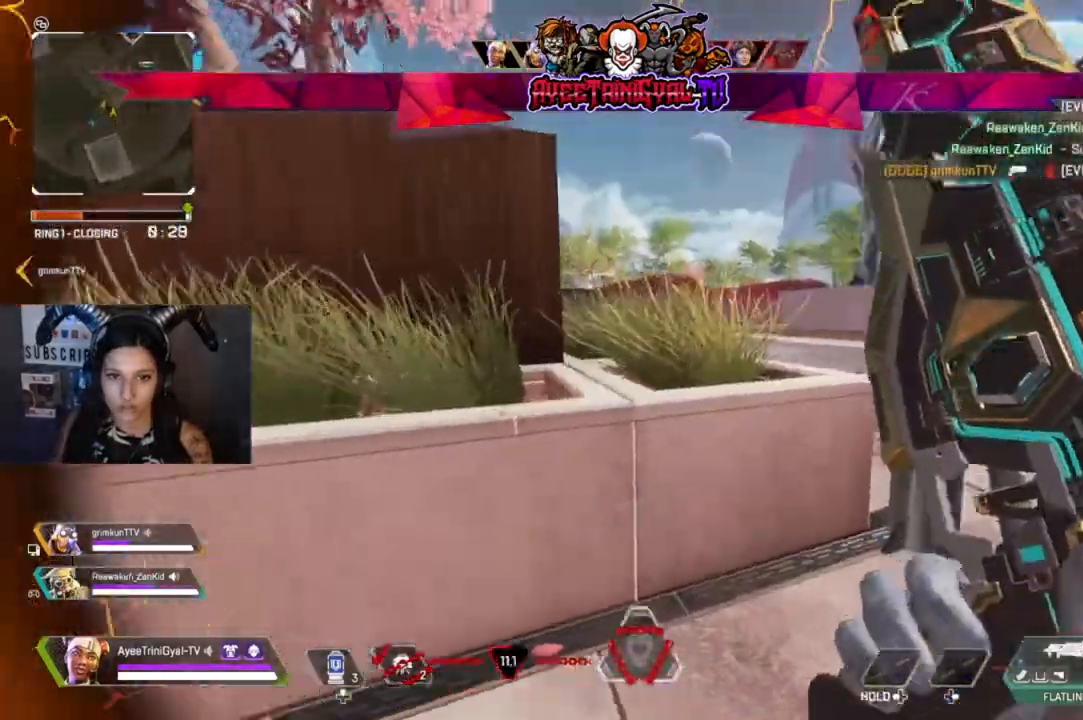
{"buttons": [], "left_stick": "down-left", "right_stick": "right", "events": [[233, "left_stick", "down-left"]]}
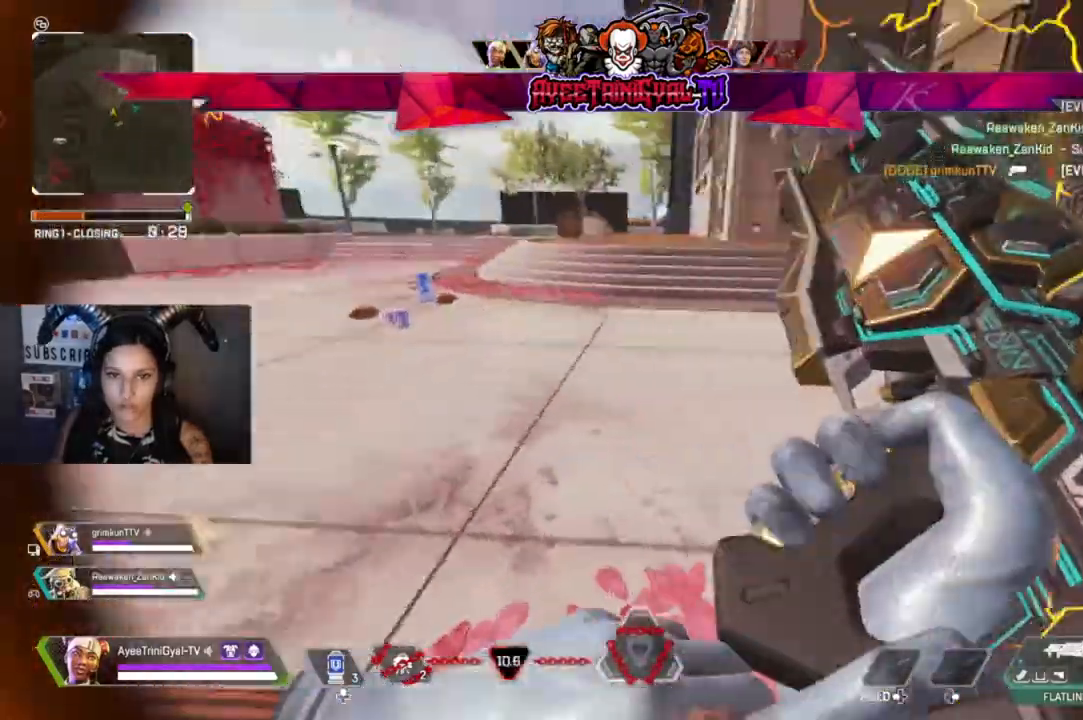
{"buttons": ["L3"], "left_stick": "up-right", "right_stick": "center", "events": [[233, "left_stick", "center"], [333, "left_stick", "up-right"], [433, "right_stick", "center"], [467, "L3", "down"]]}
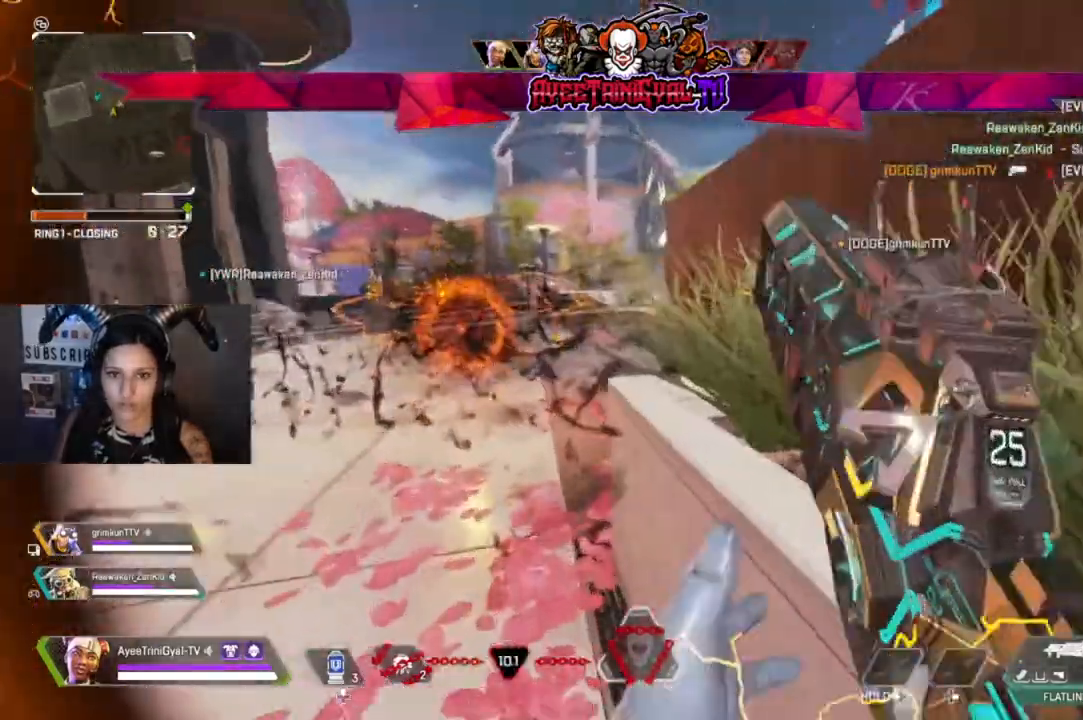
{"buttons": [], "left_stick": "up", "right_stick": "center", "events": [[33, "left_stick", "up"], [133, "L3", "up"]]}
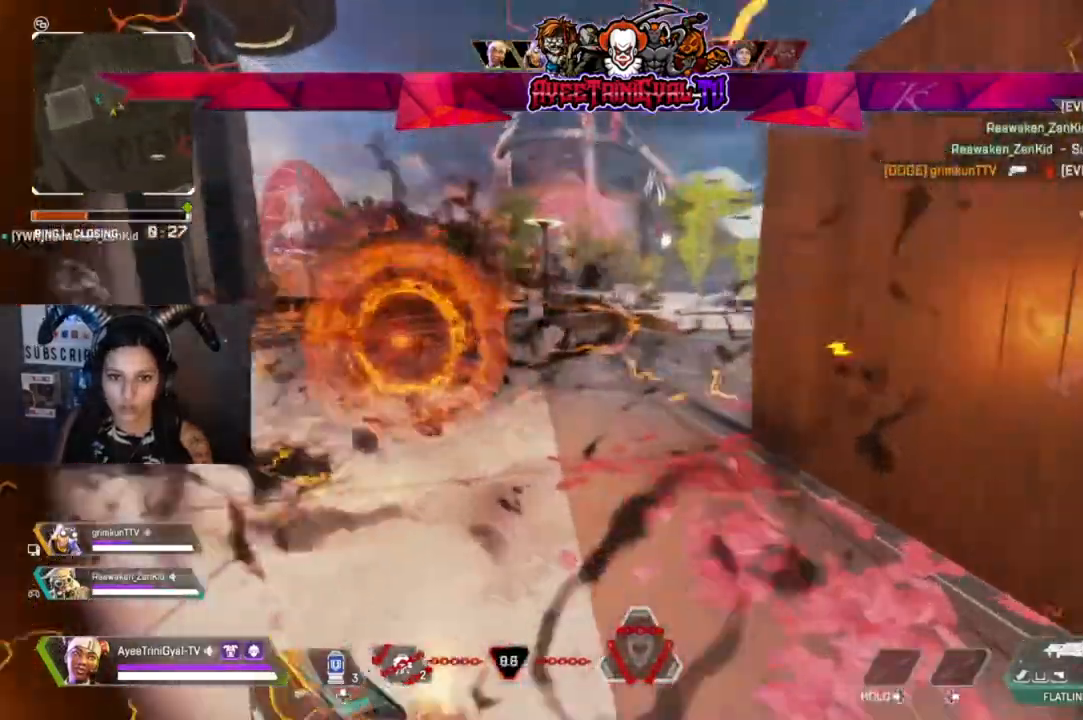
{"buttons": [], "left_stick": "up", "right_stick": "right", "events": [[267, "right_stick", "right"]]}
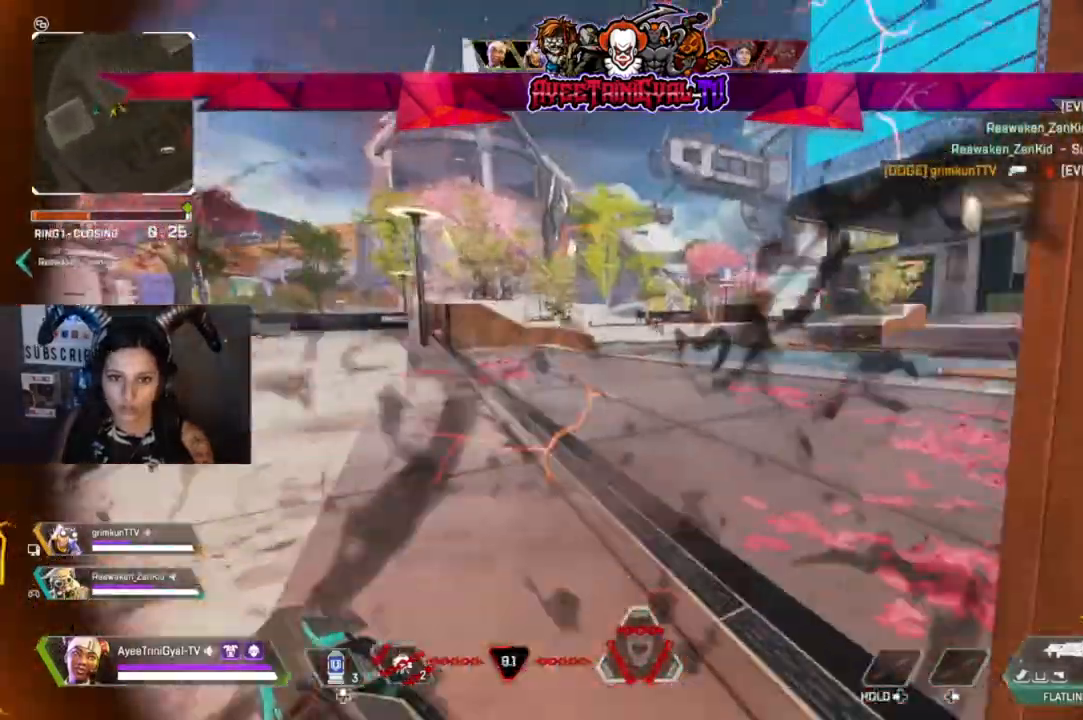
{"buttons": [], "left_stick": "up", "right_stick": "center", "events": [[467, "right_stick", "center"]]}
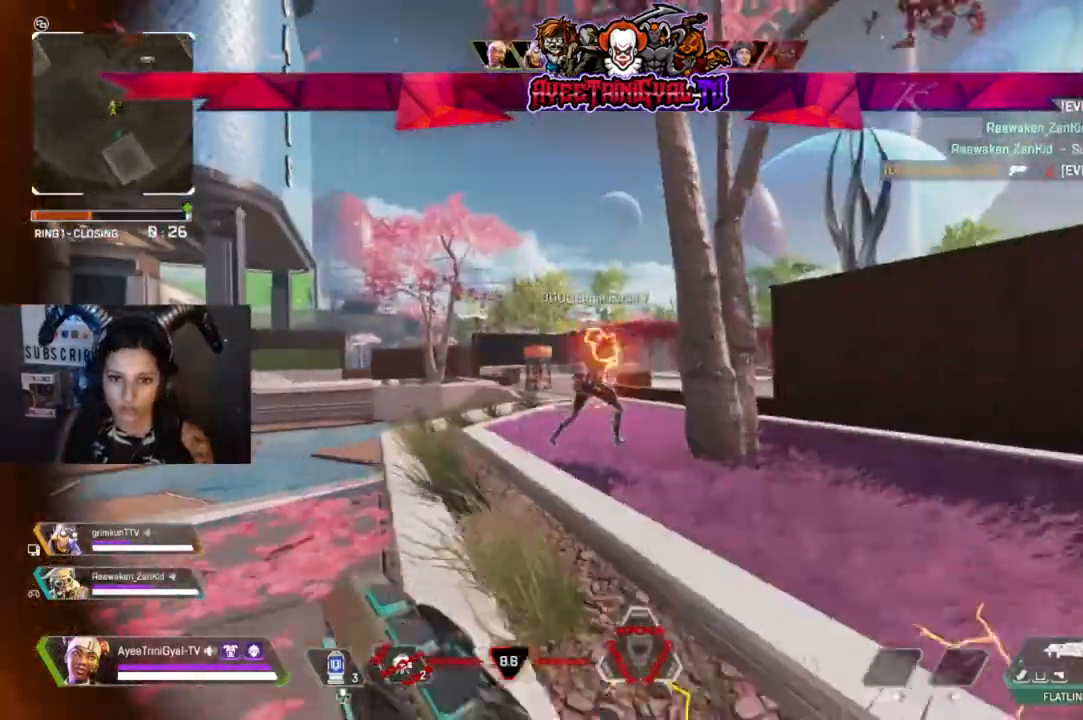
{"buttons": [], "left_stick": "up", "right_stick": "center", "events": []}
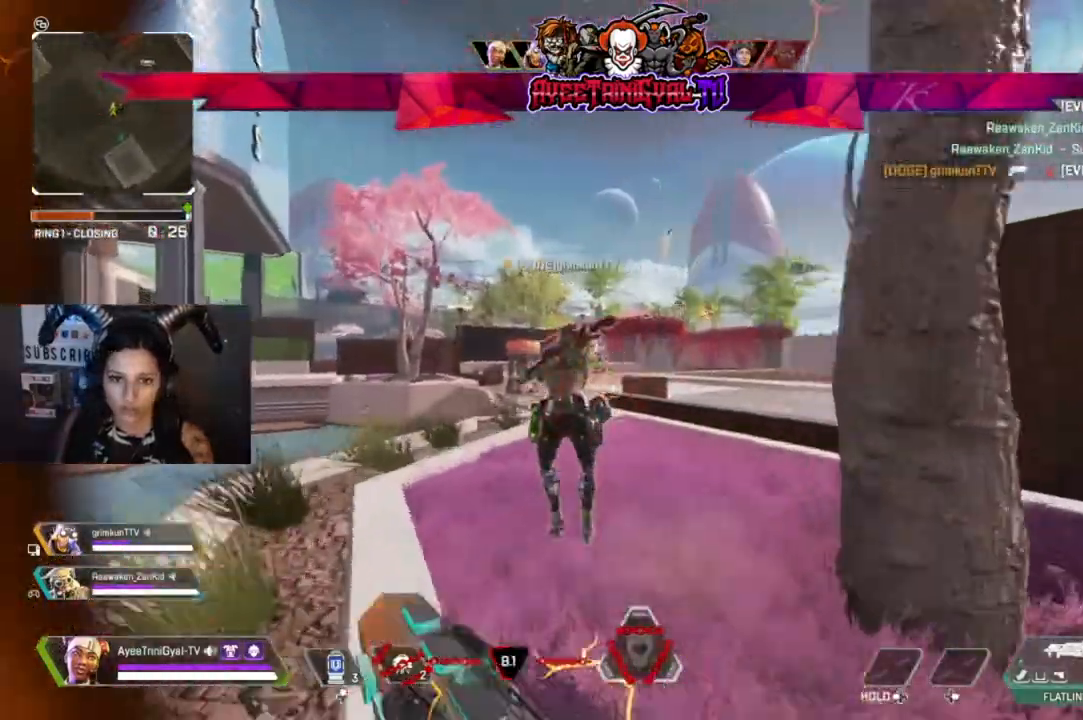
{"buttons": ["L2"], "left_stick": "up-right", "right_stick": "right", "events": [[233, "right_stick", "up-right"], [300, "L2", "down"], [433, "left_stick", "up-right"], [500, "right_stick", "right"]]}
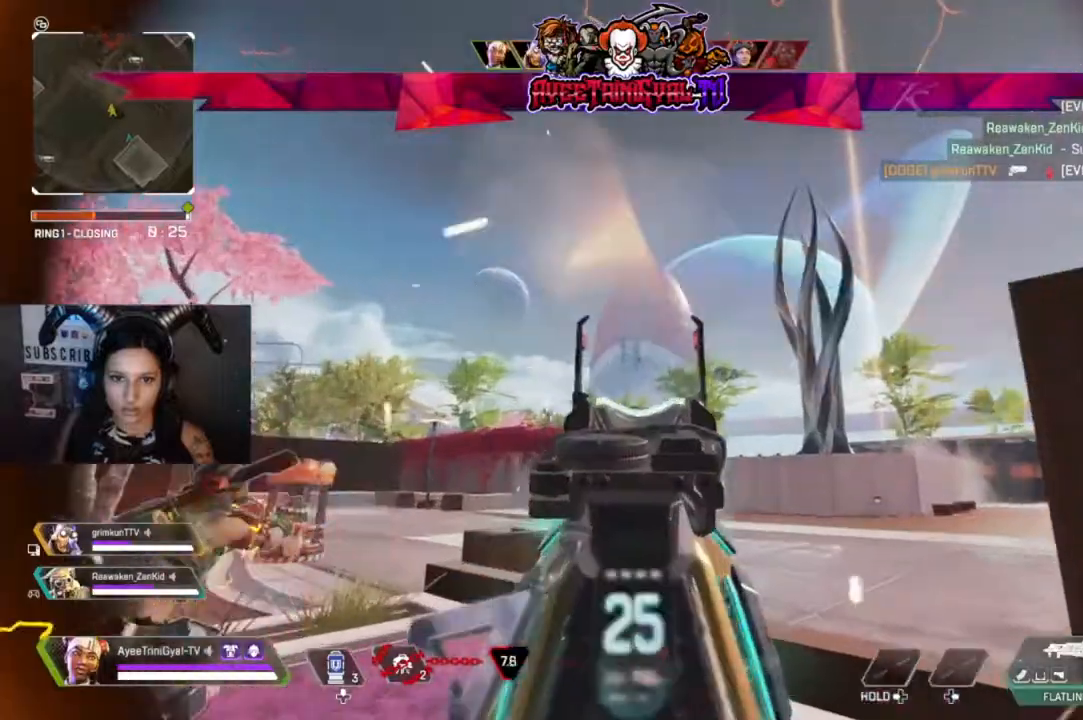
{"buttons": [], "left_stick": "up", "right_stick": "center", "events": [[33, "L2", "up"], [33, "right_stick", "down-right"], [100, "left_stick", "left"], [200, "right_stick", "center"], [333, "L3", "down"], [333, "left_stick", "up-left"], [467, "left_stick", "up"], [500, "L3", "up"]]}
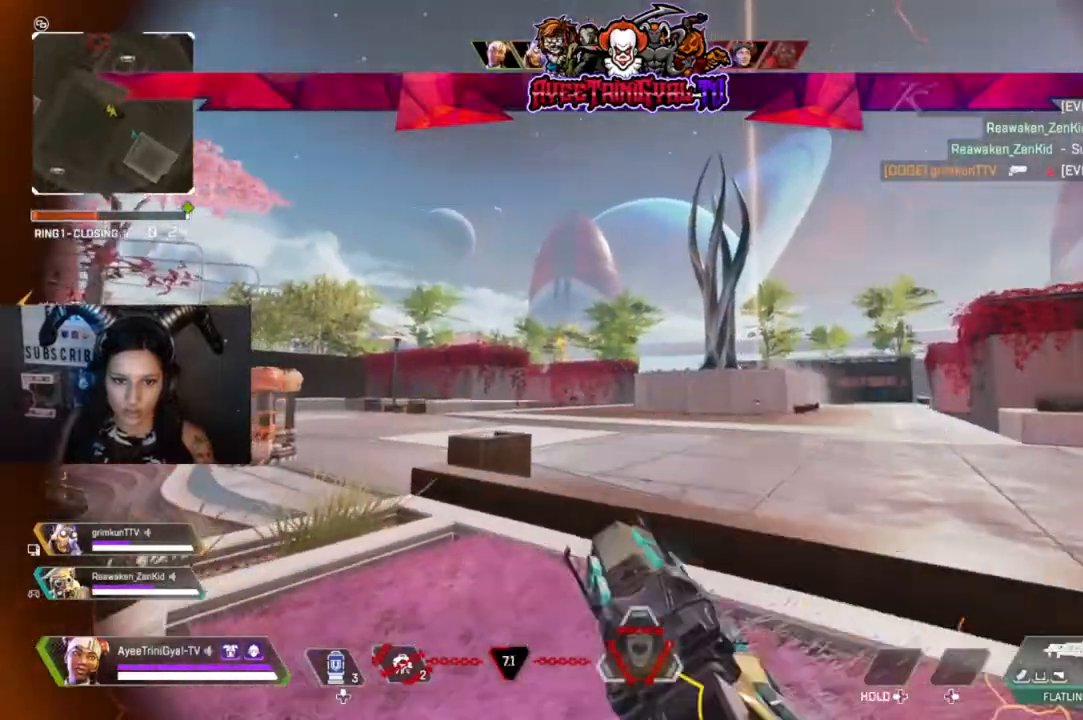
{"buttons": [], "left_stick": "up", "right_stick": "center", "events": [[167, "right_stick", "left"], [400, "right_stick", "center"]]}
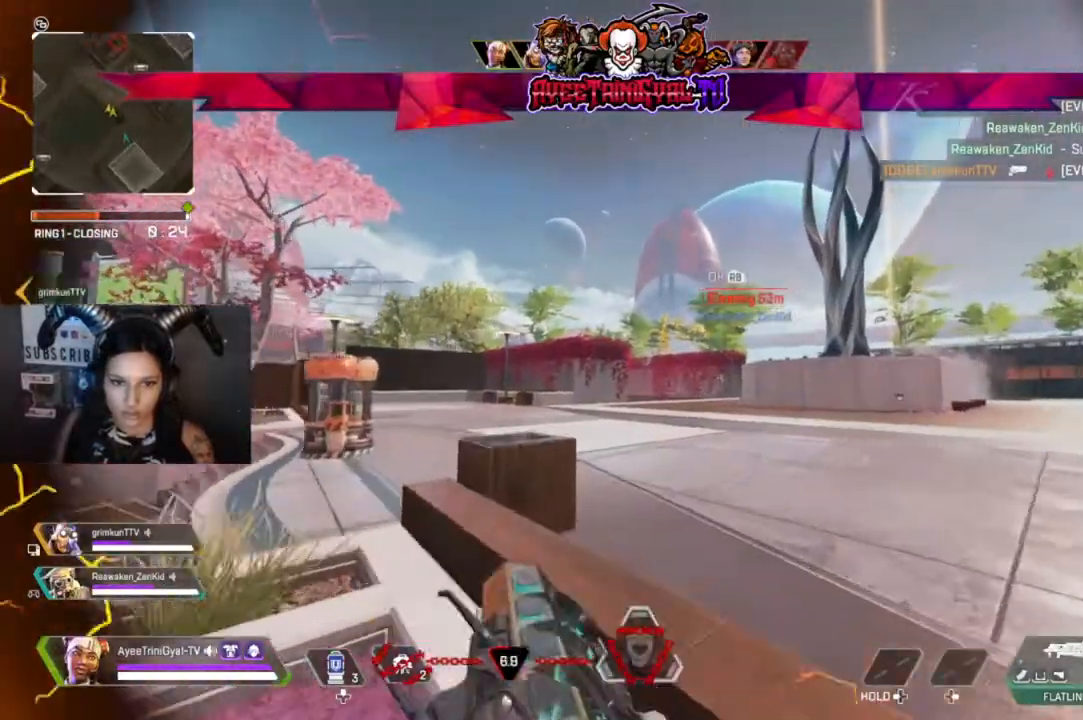
{"buttons": ["L2"], "left_stick": "up", "right_stick": "down-right", "events": [[100, "right_stick", "right"], [233, "L2", "down"], [300, "right_stick", "down-right"]]}
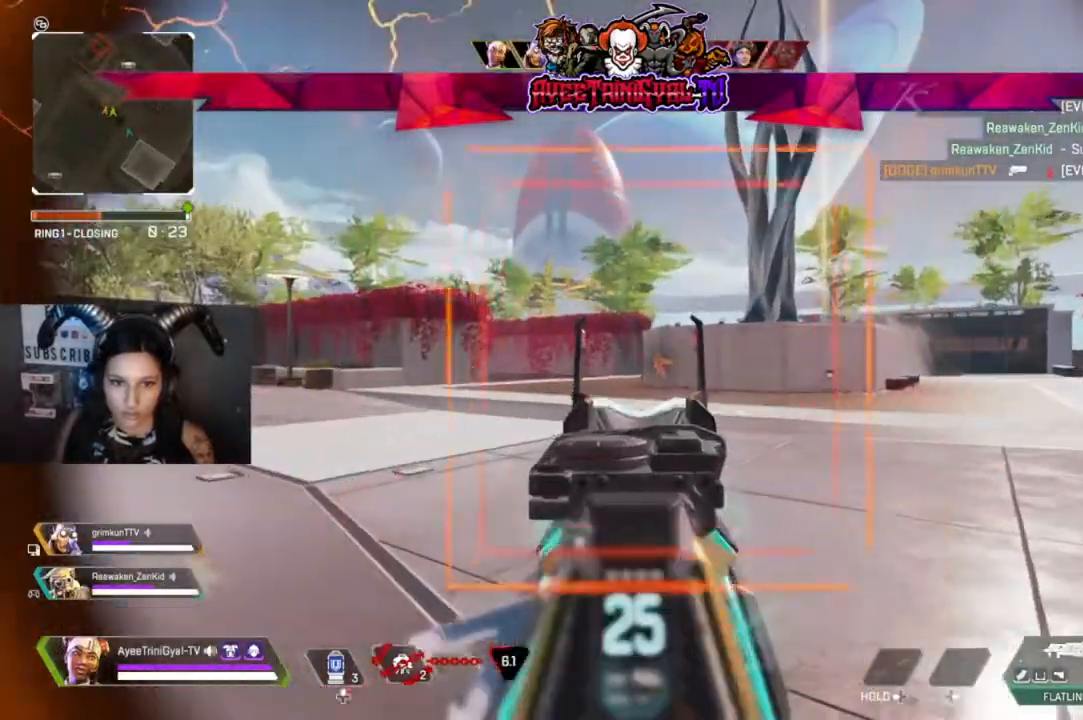
{"buttons": [], "left_stick": "up", "right_stick": "center", "events": [[133, "L2", "up"], [133, "right_stick", "center"], [233, "L3", "down"], [367, "L3", "up"]]}
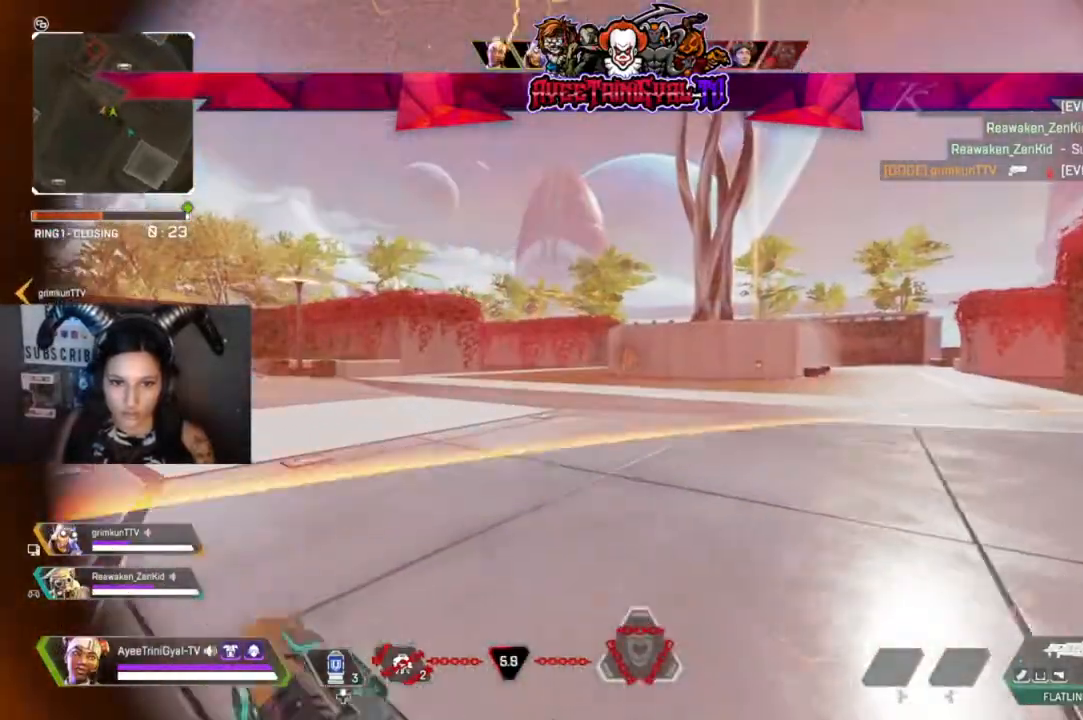
{"buttons": [], "left_stick": "up", "right_stick": "center", "events": []}
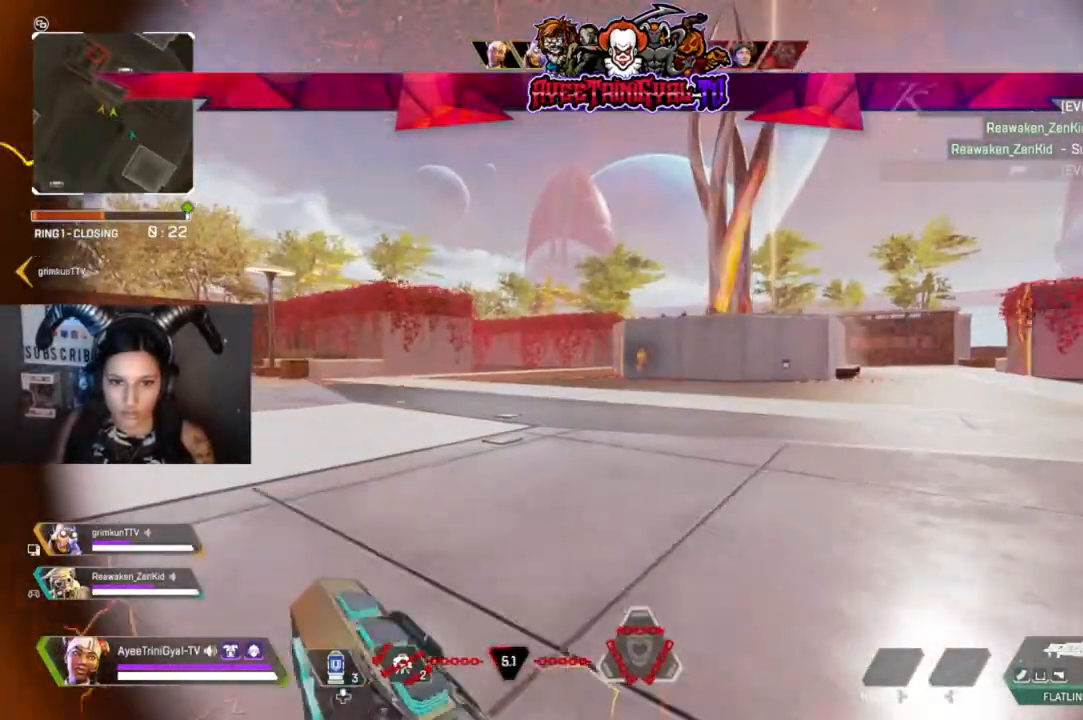
{"buttons": [], "left_stick": "up", "right_stick": "right", "events": [[367, "right_stick", "right"]]}
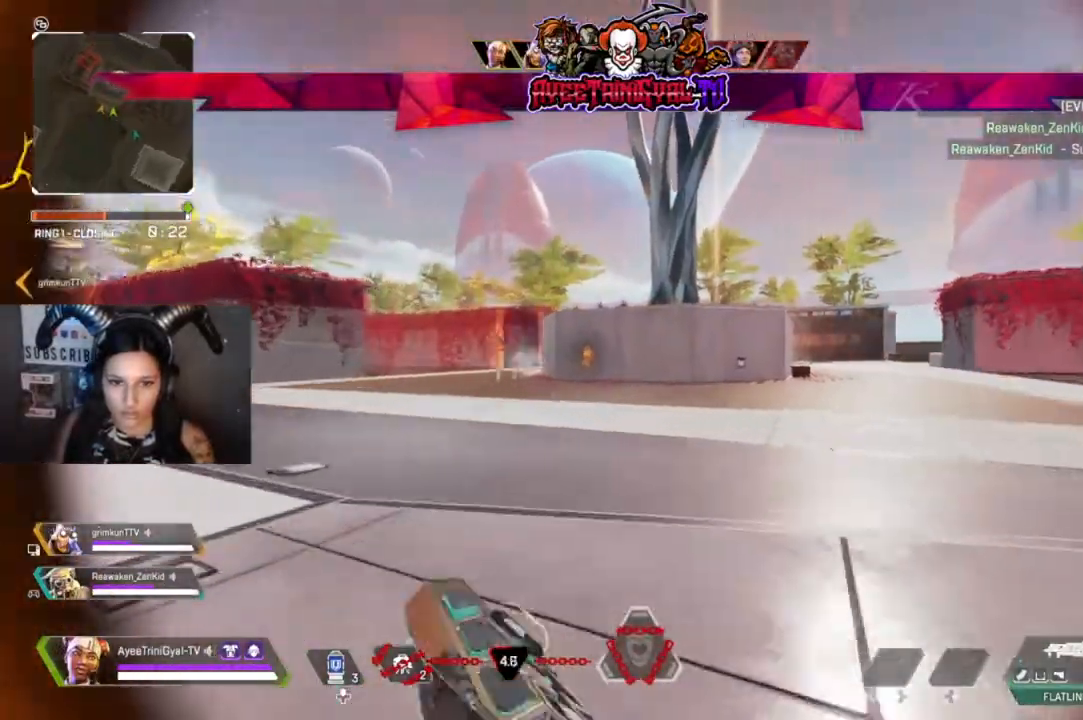
{"buttons": ["R3"], "left_stick": "up", "right_stick": "center", "events": [[100, "right_stick", "center"], [233, "right_stick", "right"], [333, "right_stick", "center"], [500, "R3", "down"]]}
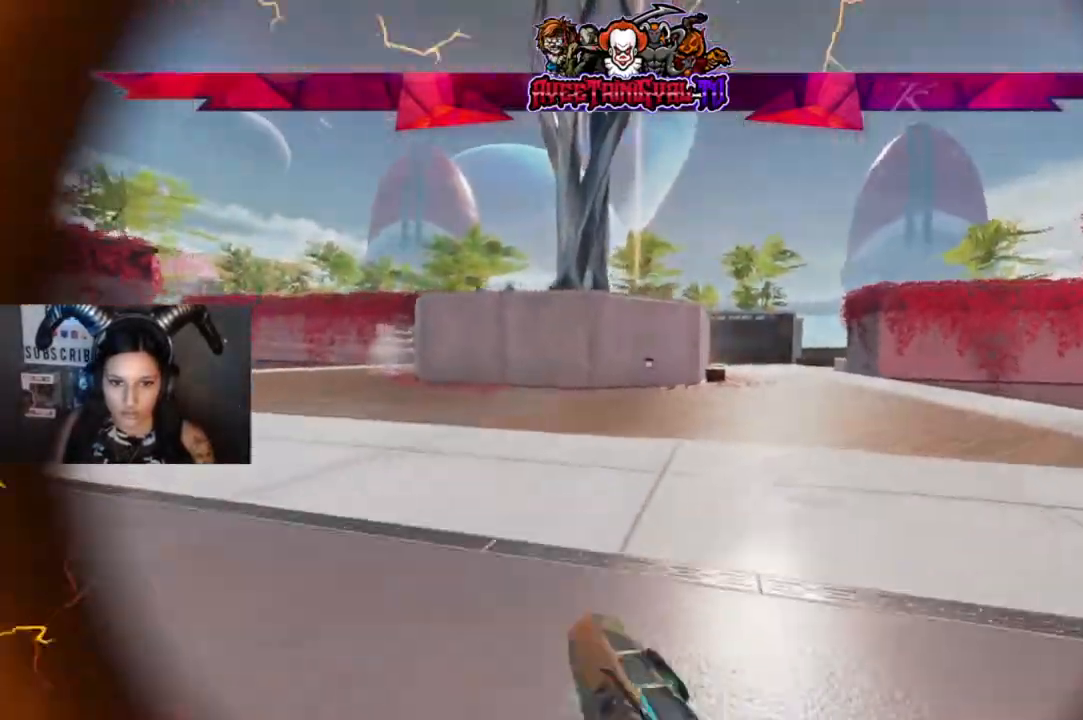
{"buttons": [], "left_stick": "up", "right_stick": "center", "events": [[133, "R3", "up"], [133, "right_stick", "right"], [200, "right_stick", "center"], [267, "A", "down"], [433, "A", "up"]]}
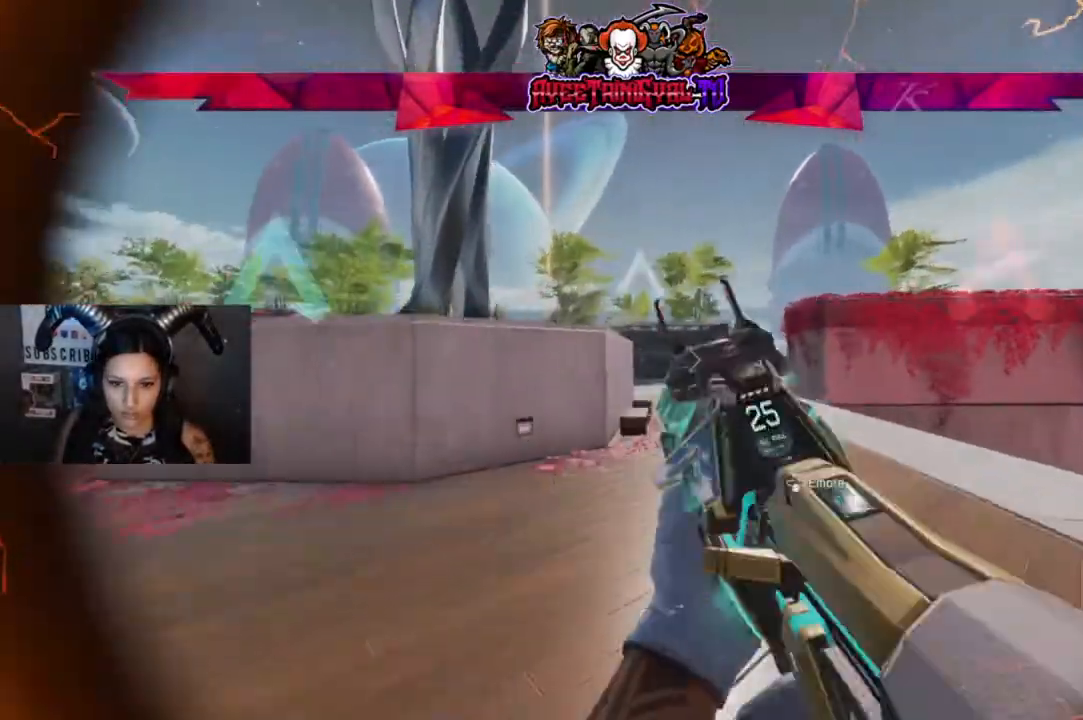
{"buttons": [], "left_stick": "up", "right_stick": "center", "events": []}
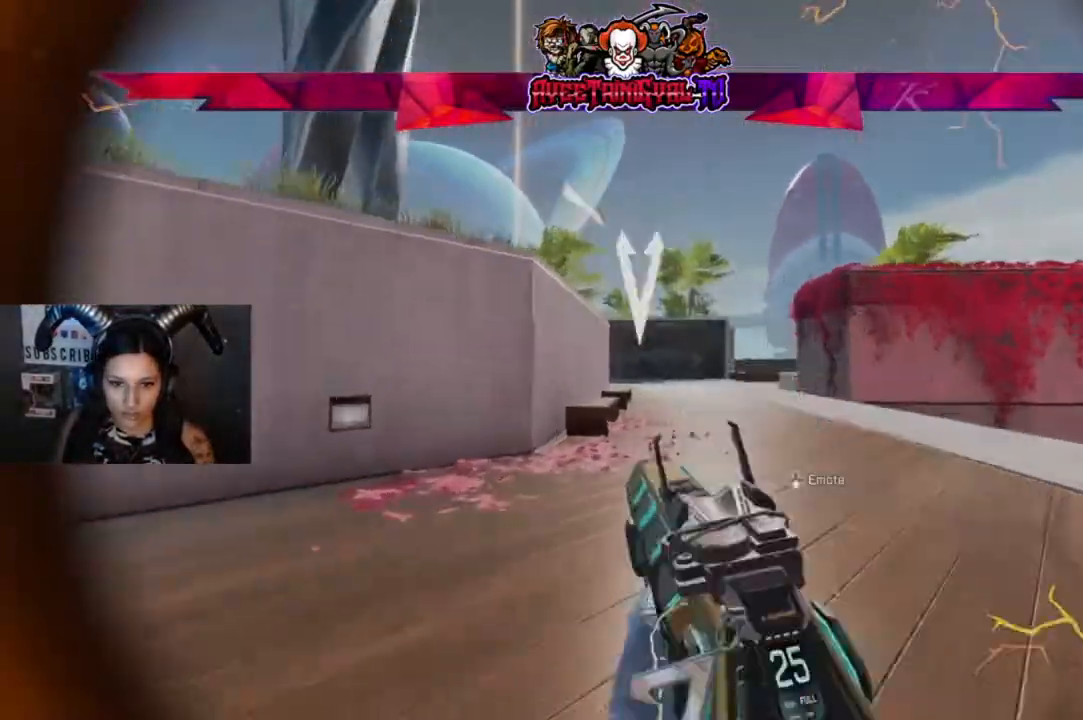
{"buttons": [], "left_stick": "up", "right_stick": "center", "events": [[267, "right_stick", "left"], [400, "right_stick", "center"]]}
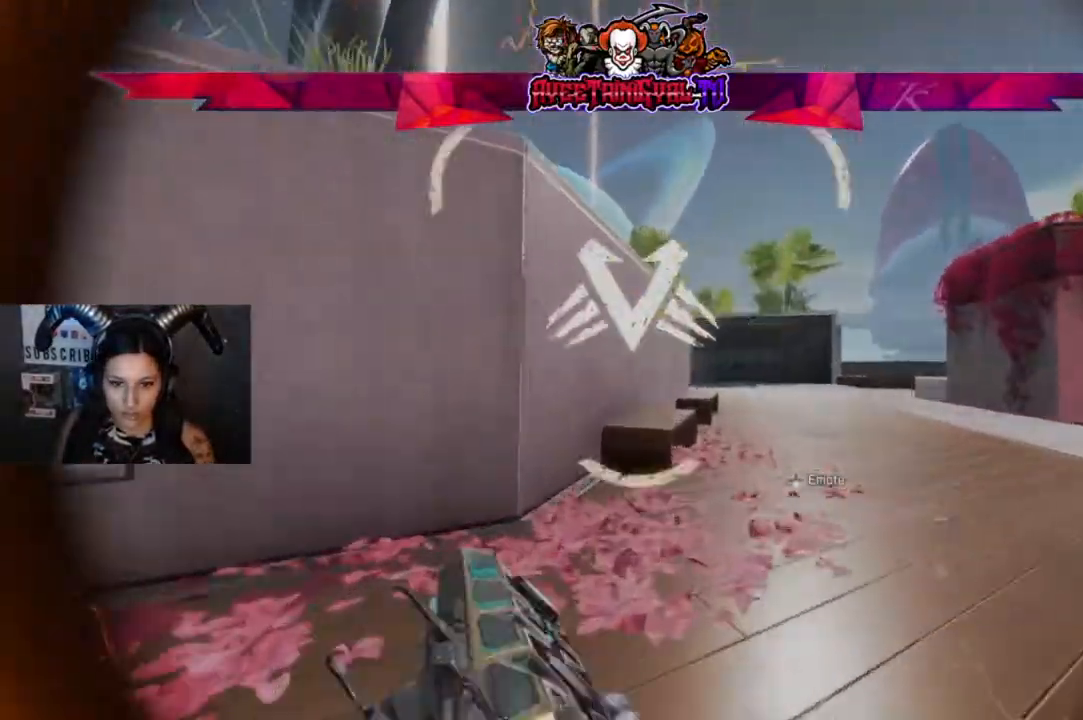
{"buttons": [], "left_stick": "up-right", "right_stick": "center", "events": [[133, "left_stick", "up-right"]]}
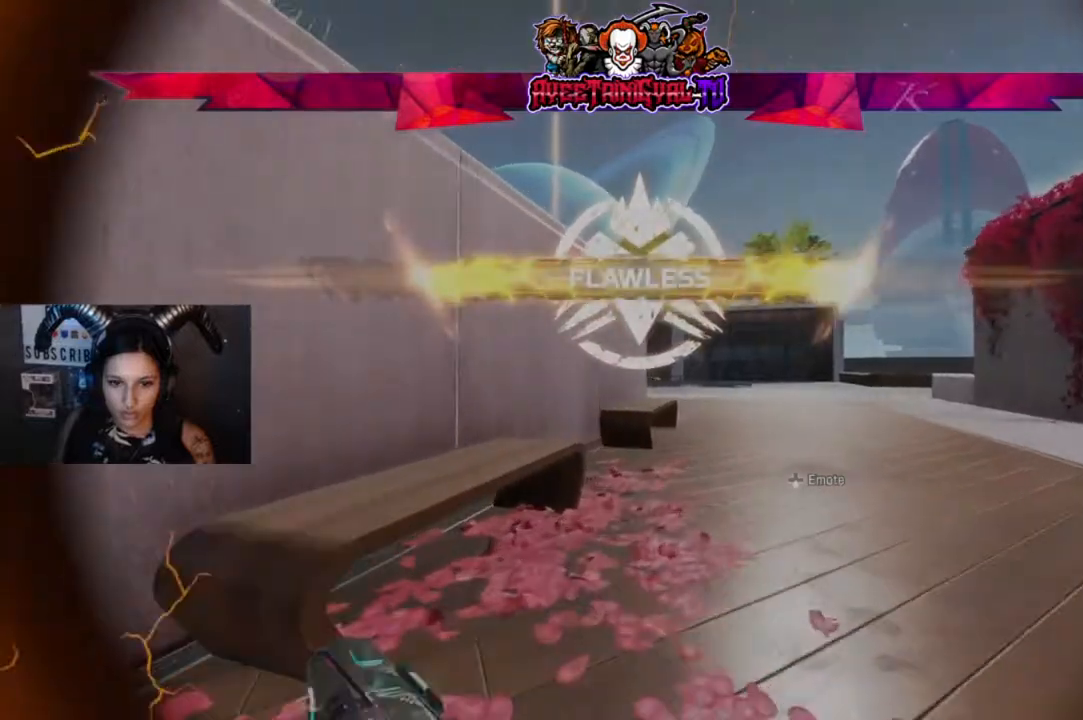
{"buttons": [], "left_stick": "up-right", "right_stick": "center", "events": [[233, "right_stick", "left"], [367, "right_stick", "center"]]}
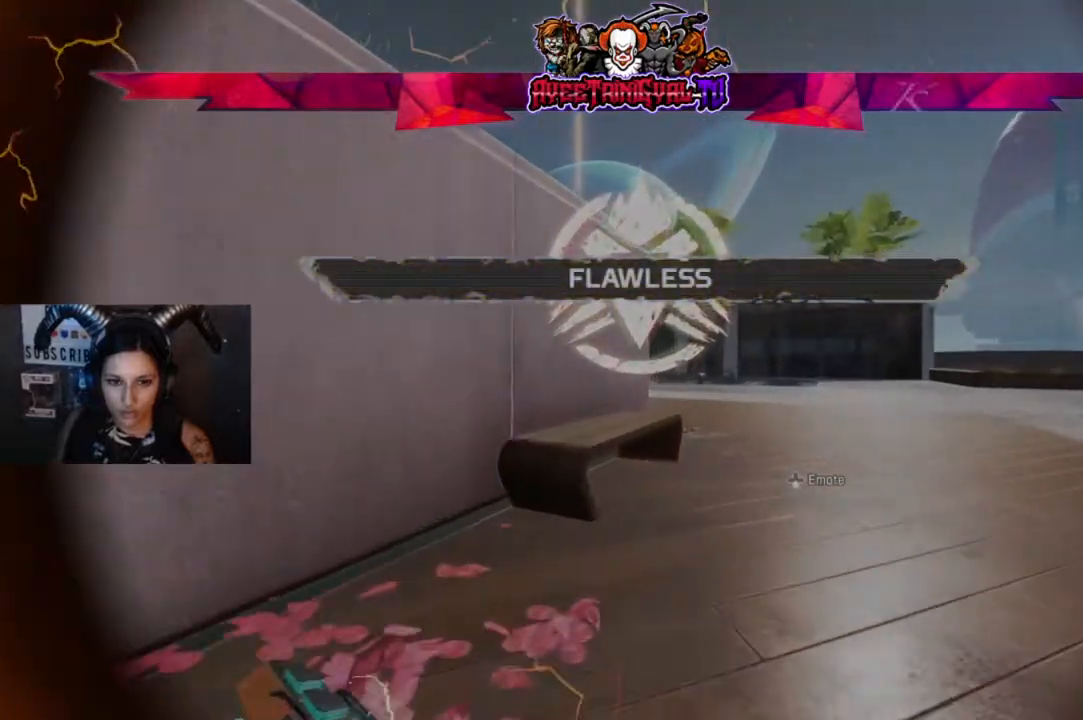
{"buttons": [], "left_stick": "up-right", "right_stick": "center", "events": []}
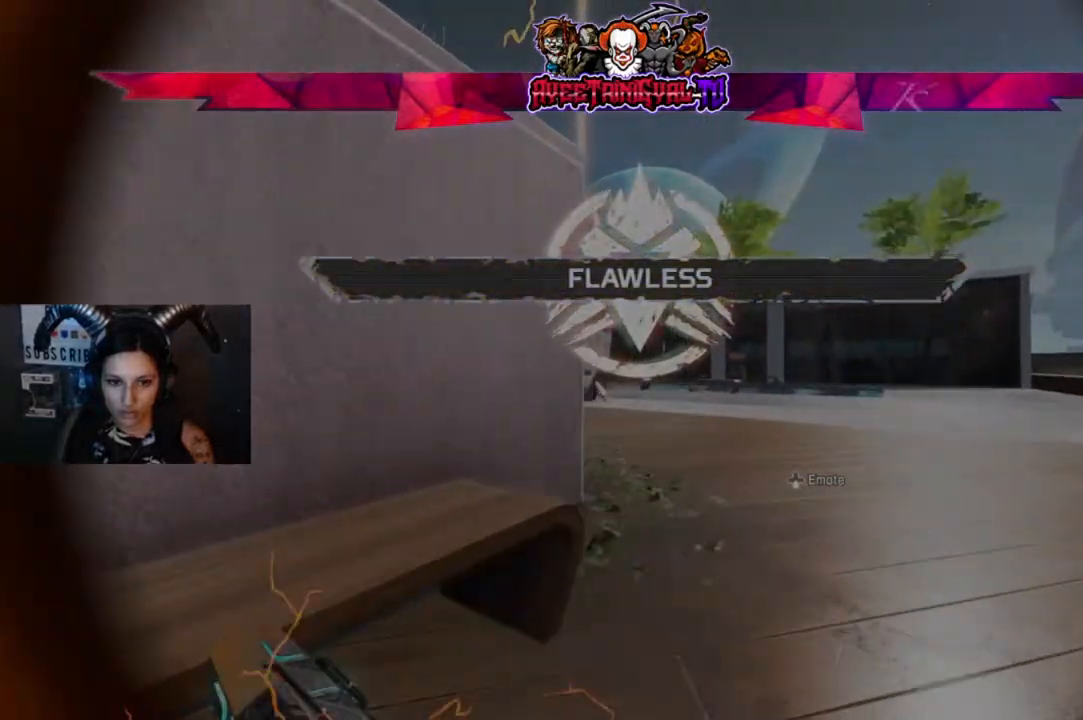
{"buttons": [], "left_stick": "up-right", "right_stick": "left", "events": [[133, "right_stick", "left"]]}
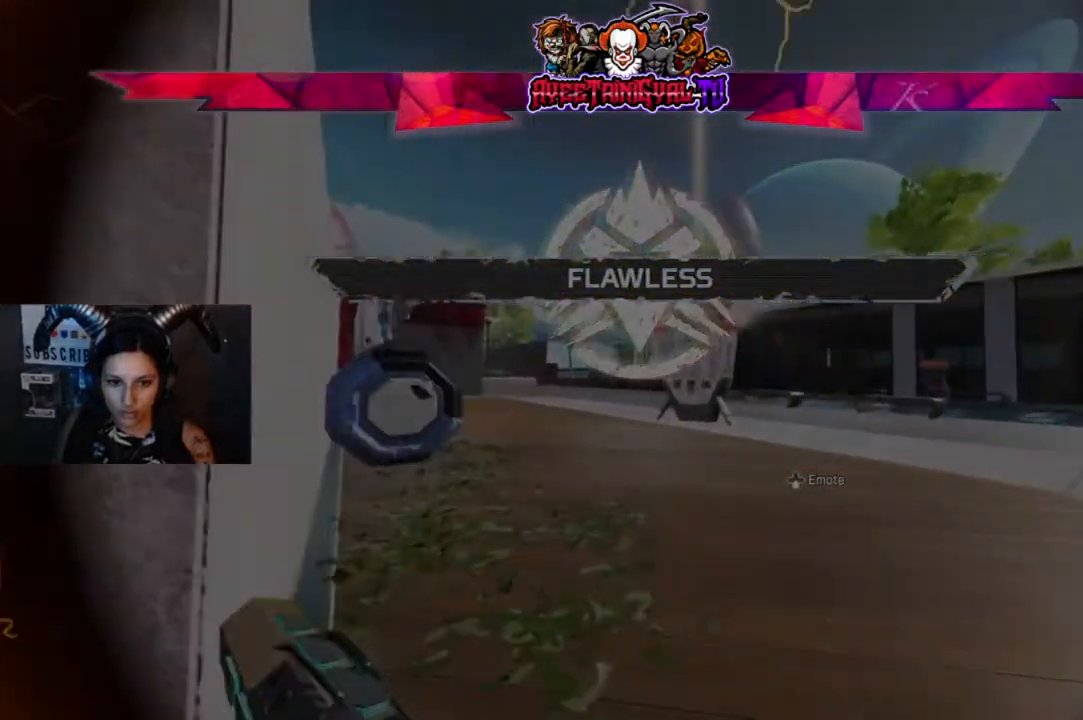
{"buttons": [], "left_stick": "up", "right_stick": "center", "events": [[133, "right_stick", "center"], [233, "left_stick", "up"], [233, "right_stick", "left"], [467, "right_stick", "center"]]}
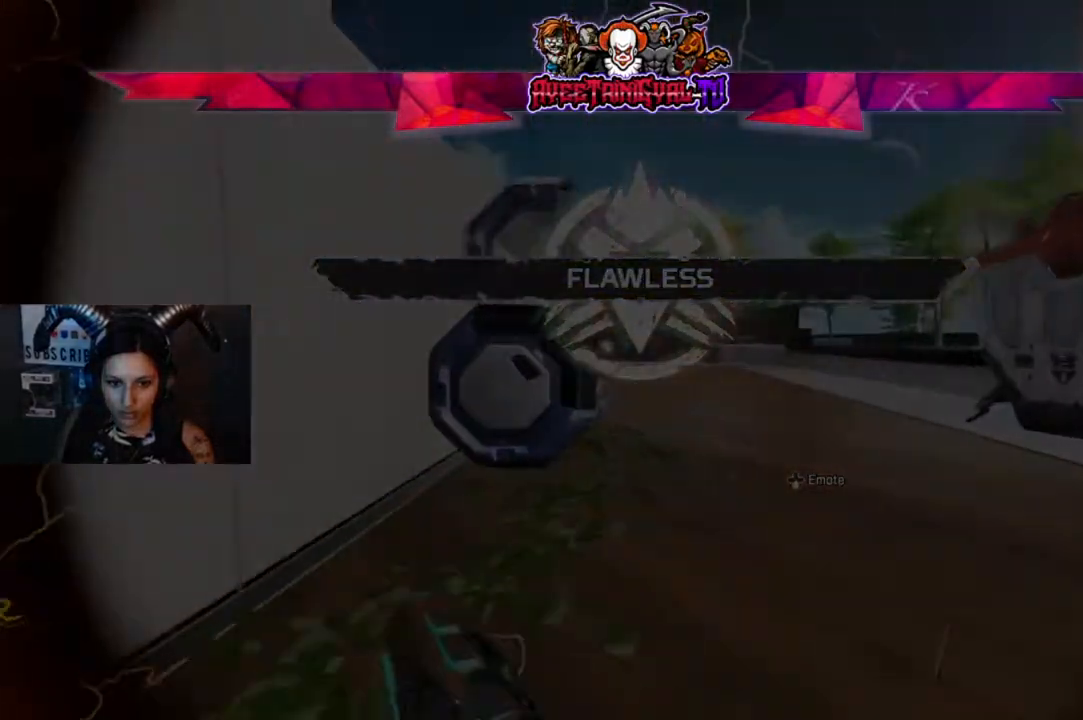
{"buttons": [], "left_stick": "up", "right_stick": "center", "events": []}
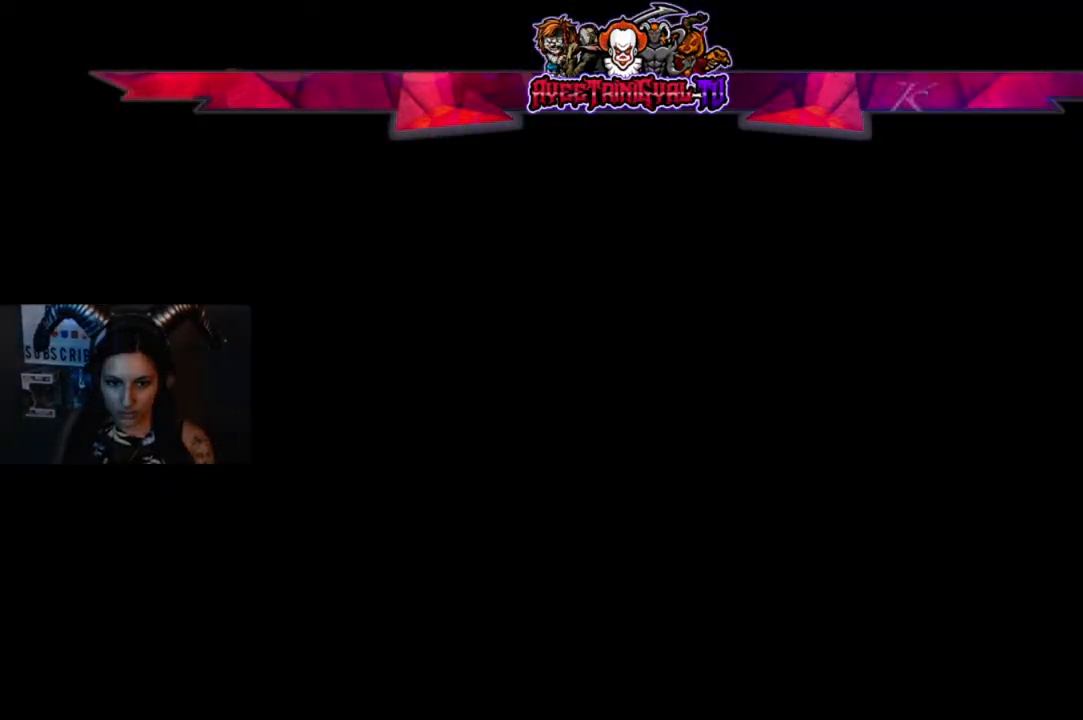
{"buttons": [], "left_stick": "center", "right_stick": "center"}